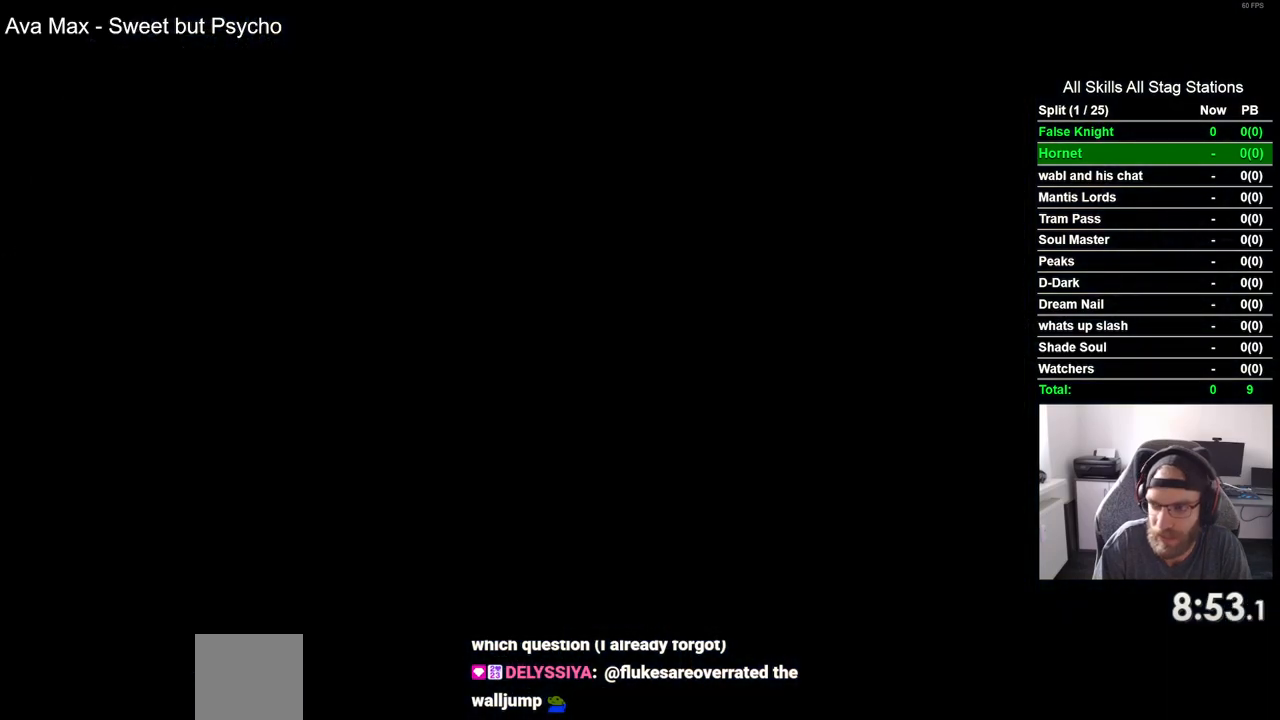
Gameplay with a controller (PlayStation layout); each line is a JSON object with the inputs held at the frame after it. "events" lists button and stick changes between this image and that frame as [ms after this image, input, new state], when the widget could be followed in between.
{"buttons": ["DPAD_LEFT"], "left_stick": "center", "right_stick": "center", "events": []}
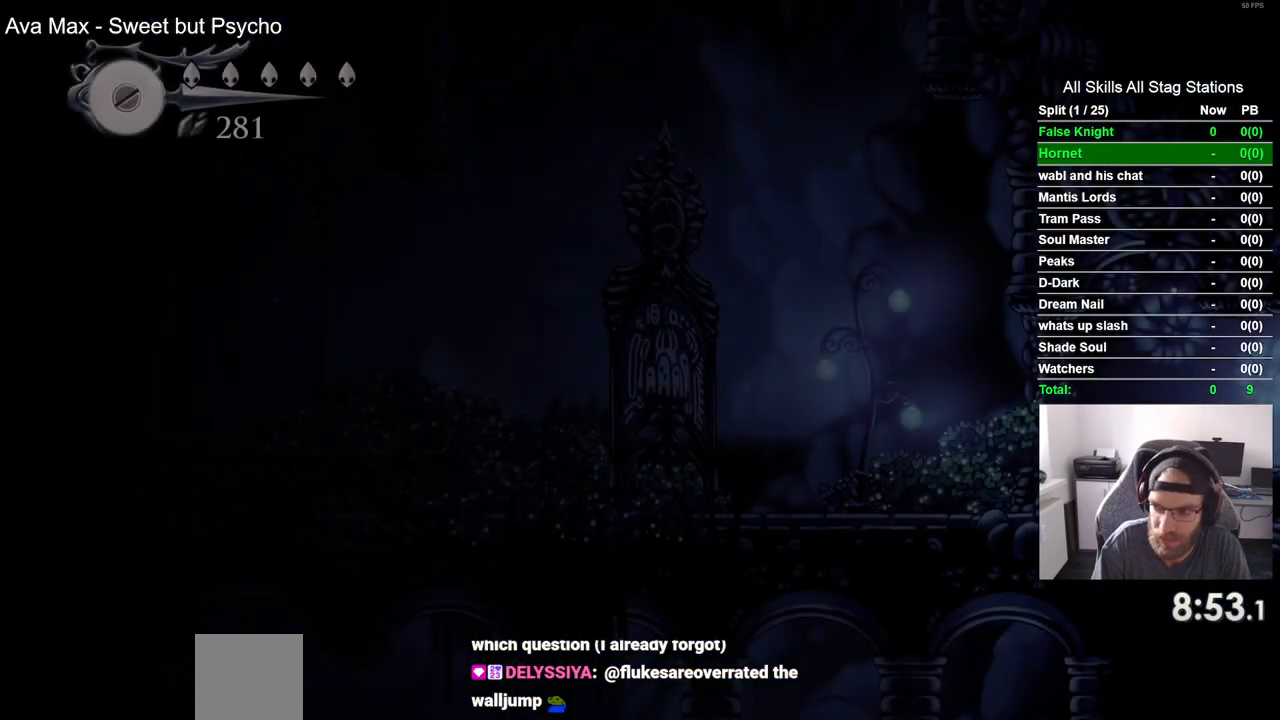
{"buttons": ["DPAD_LEFT"], "left_stick": "center", "right_stick": "center", "events": []}
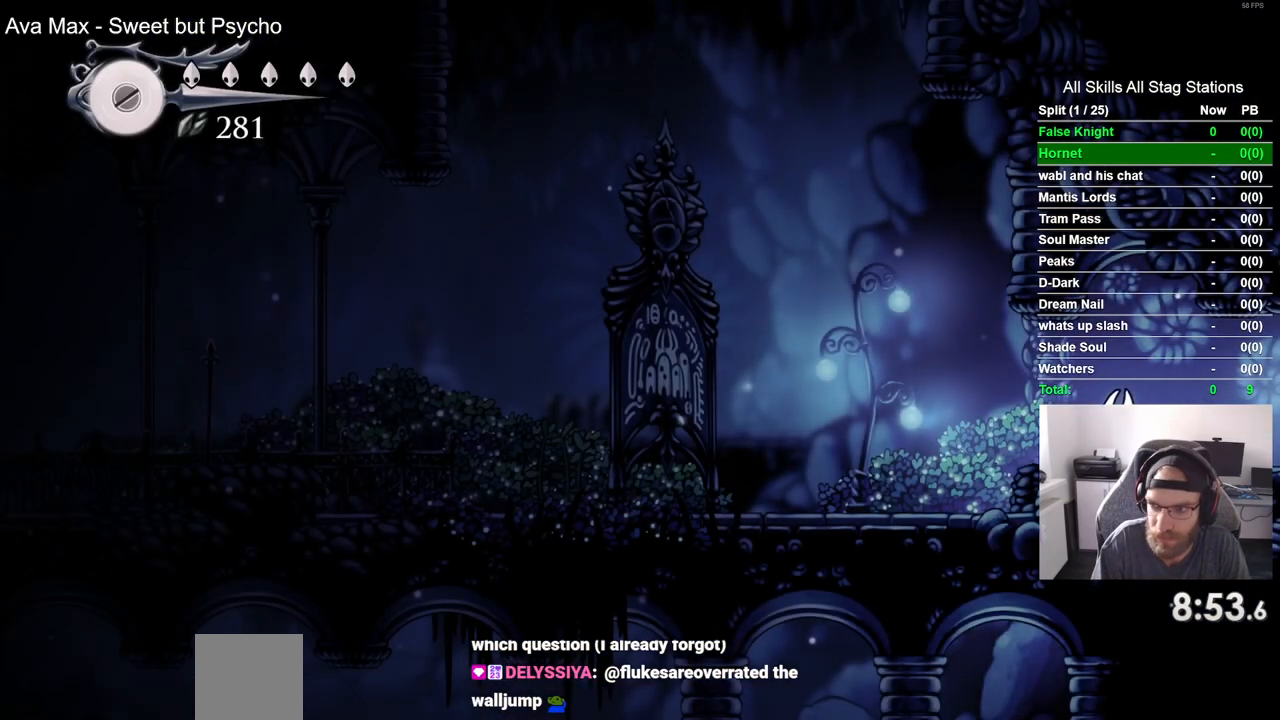
{"buttons": ["SQUARE", "DPAD_LEFT"], "left_stick": "center", "right_stick": "center", "events": [[67, "SQUARE", "down"], [217, "SQUARE", "up"], [483, "SQUARE", "down"]]}
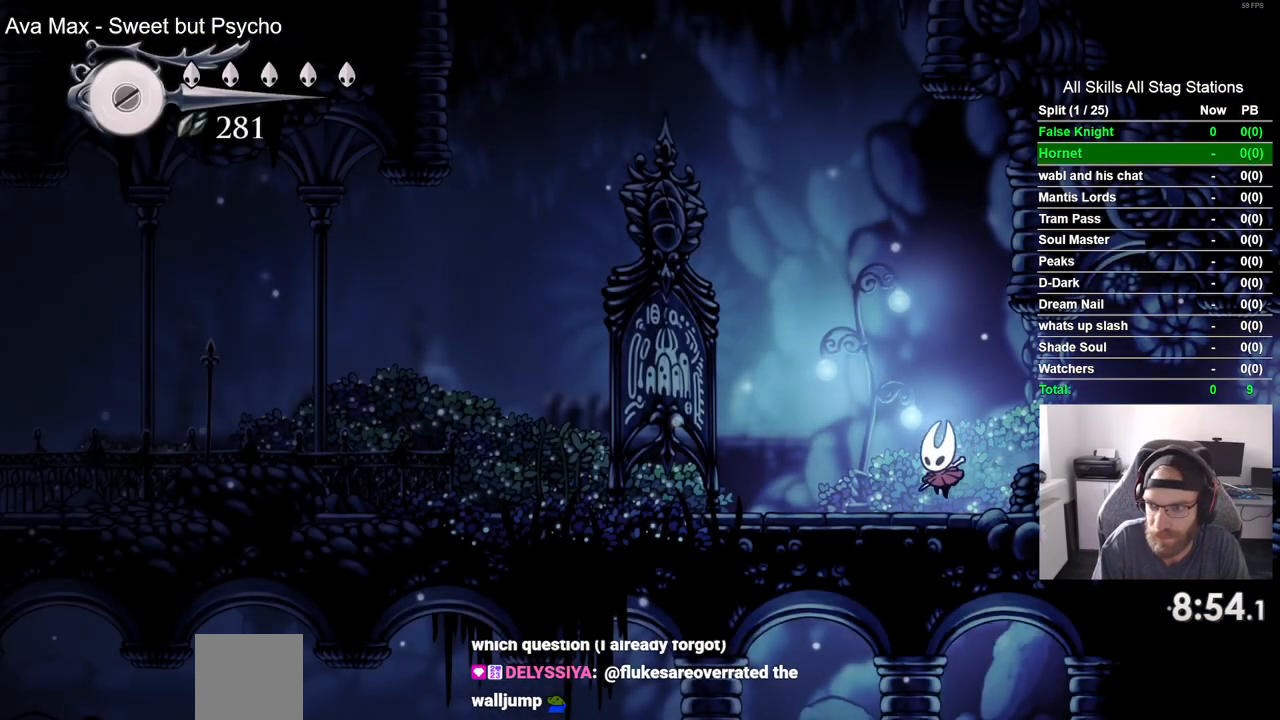
{"buttons": ["SQUARE", "DPAD_LEFT"], "left_stick": "center", "right_stick": "center", "events": [[150, "SQUARE", "up"], [417, "SQUARE", "down"]]}
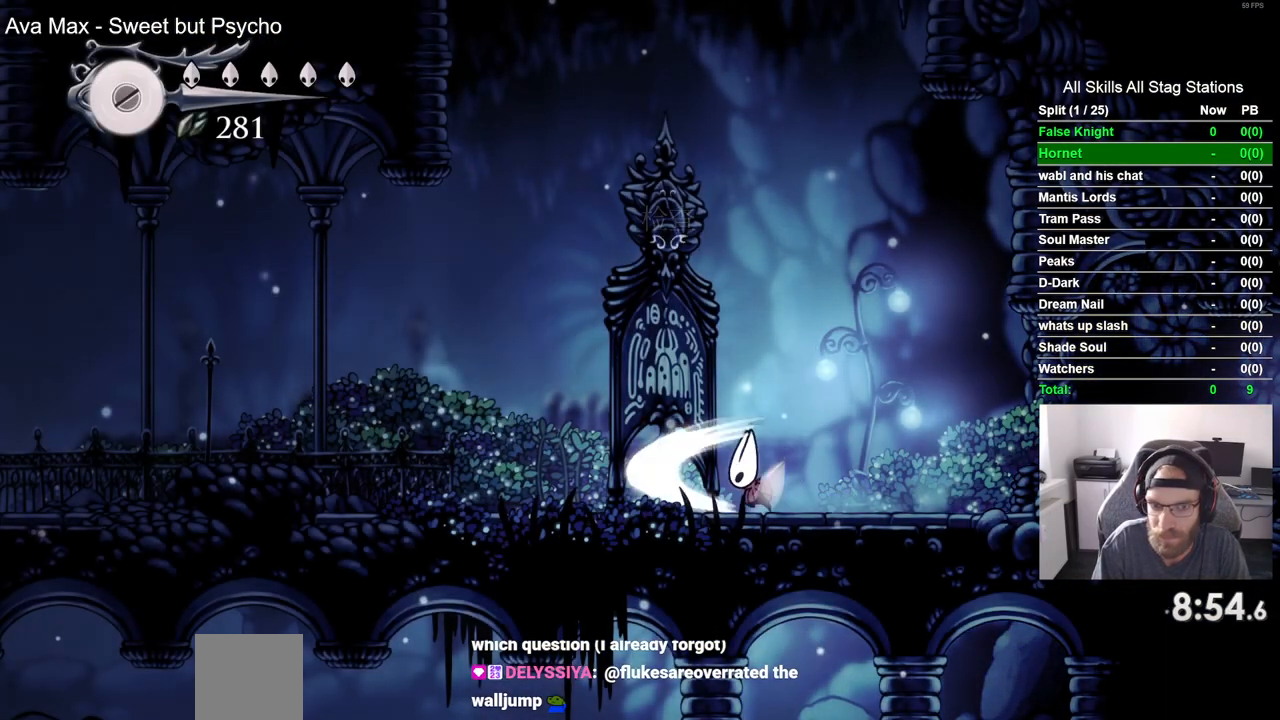
{"buttons": ["DPAD_LEFT"], "left_stick": "center", "right_stick": "center", "events": [[83, "SQUARE", "up"], [350, "SQUARE", "down"], [500, "SQUARE", "up"]]}
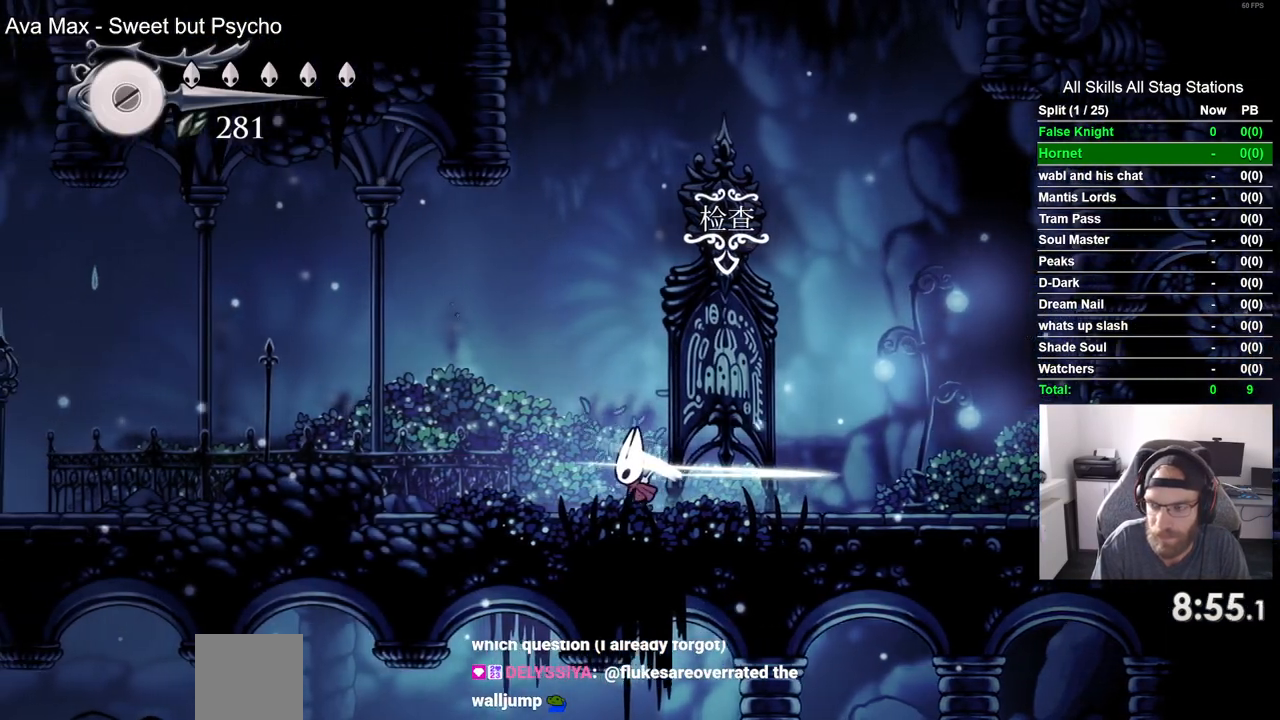
{"buttons": ["CROSS", "DPAD_LEFT"], "left_stick": "center", "right_stick": "center", "events": [[200, "CROSS", "down"]]}
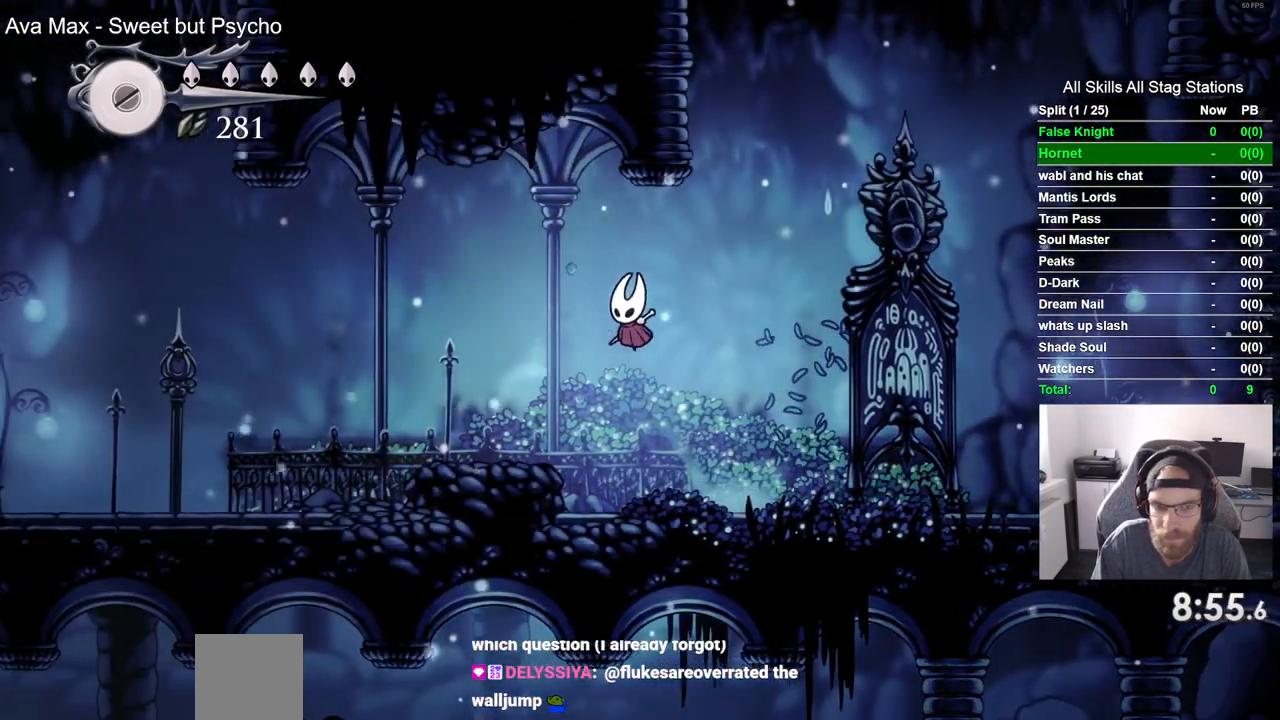
{"buttons": ["DPAD_LEFT"], "left_stick": "center", "right_stick": "center", "events": [[33, "CROSS", "up"], [317, "SQUARE", "down"], [467, "SQUARE", "up"]]}
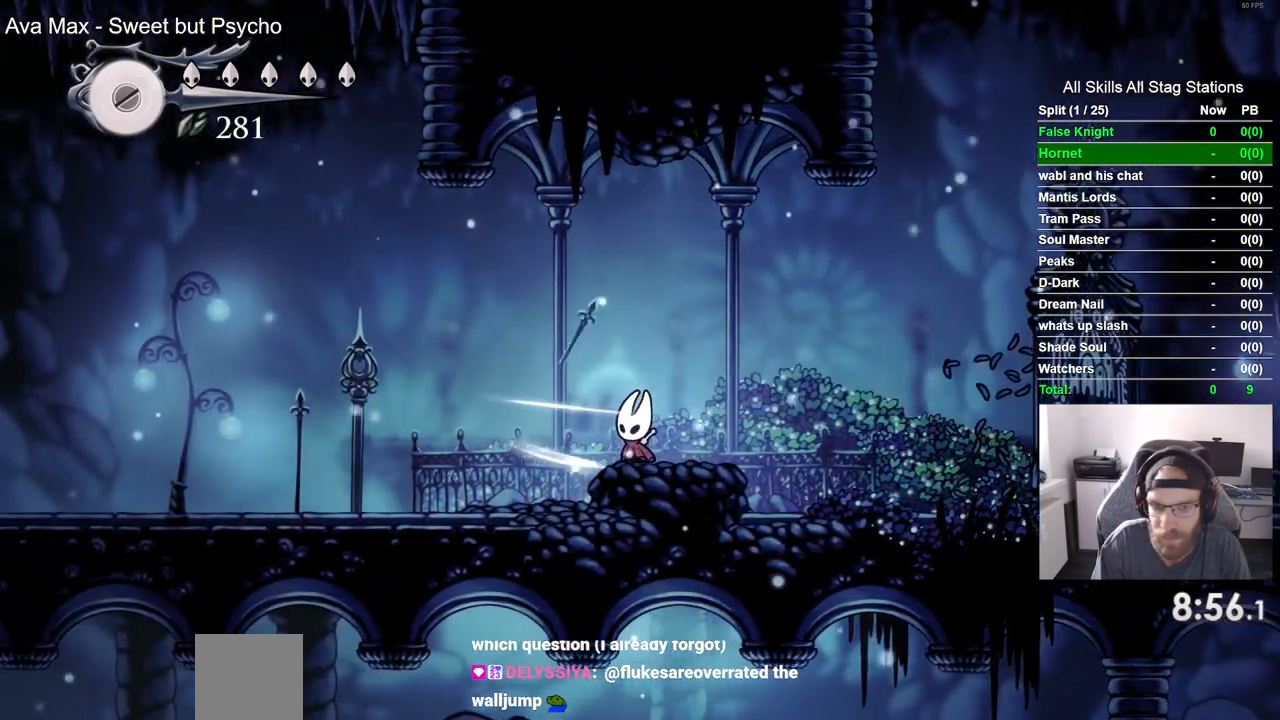
{"buttons": ["DPAD_LEFT"], "left_stick": "center", "right_stick": "center", "events": [[233, "SQUARE", "down"], [433, "SQUARE", "up"]]}
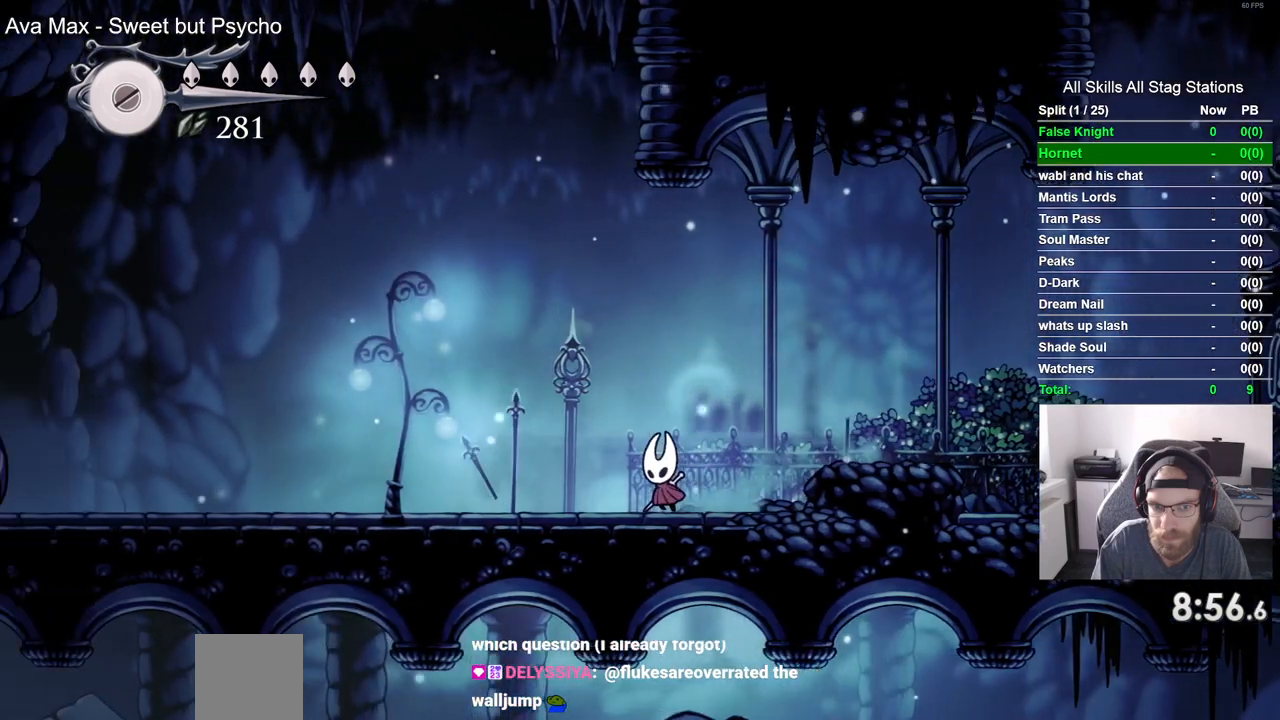
{"buttons": [], "left_stick": "center", "right_stick": "center", "events": [[150, "SQUARE", "down"], [300, "SQUARE", "up"], [500, "DPAD_LEFT", "up"]]}
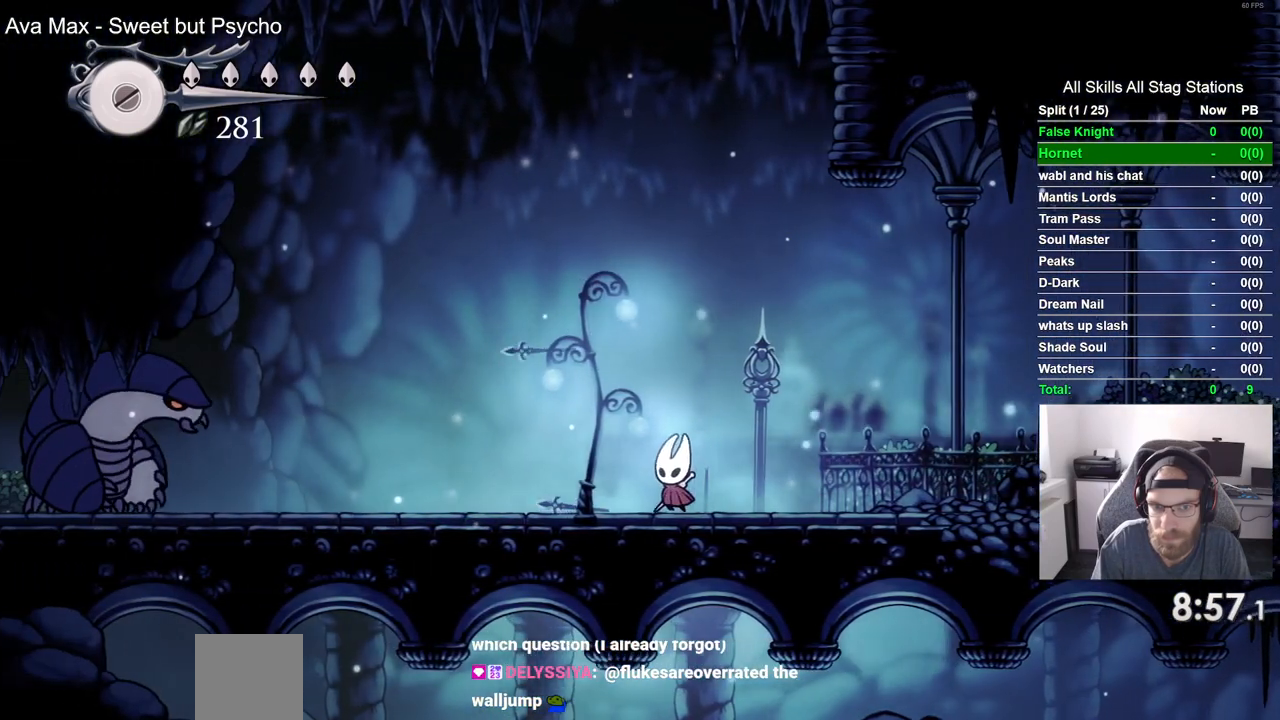
{"buttons": ["R1"], "left_stick": "center", "right_stick": "center", "events": [[17, "R1", "down"], [150, "R1", "up"], [450, "R1", "down"]]}
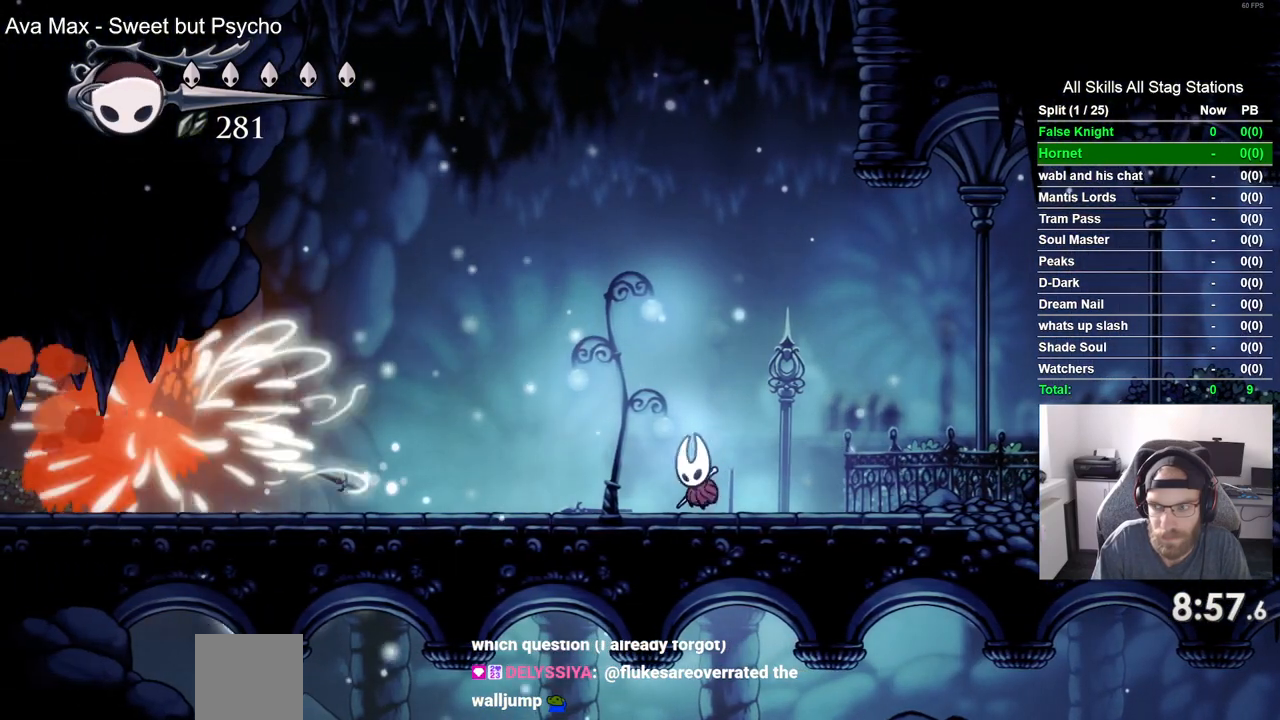
{"buttons": [], "left_stick": "center", "right_stick": "center", "events": [[50, "R1", "up"]]}
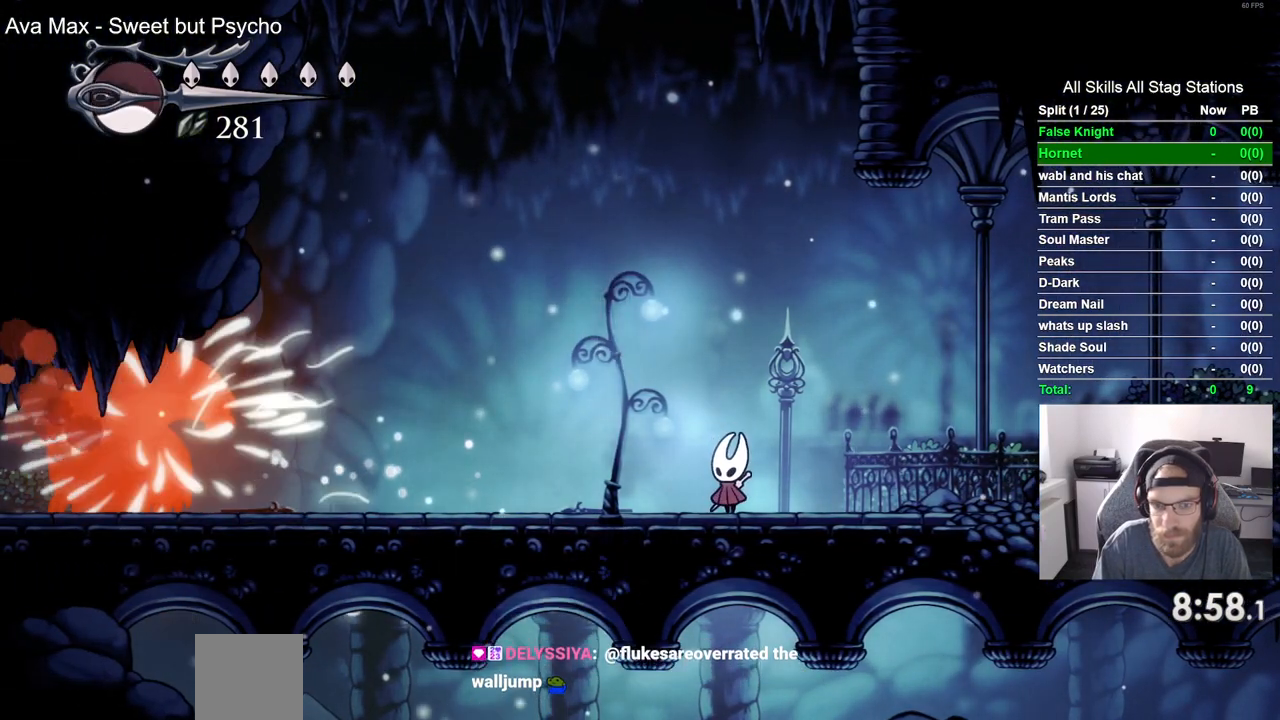
{"buttons": [], "left_stick": "center", "right_stick": "center", "events": []}
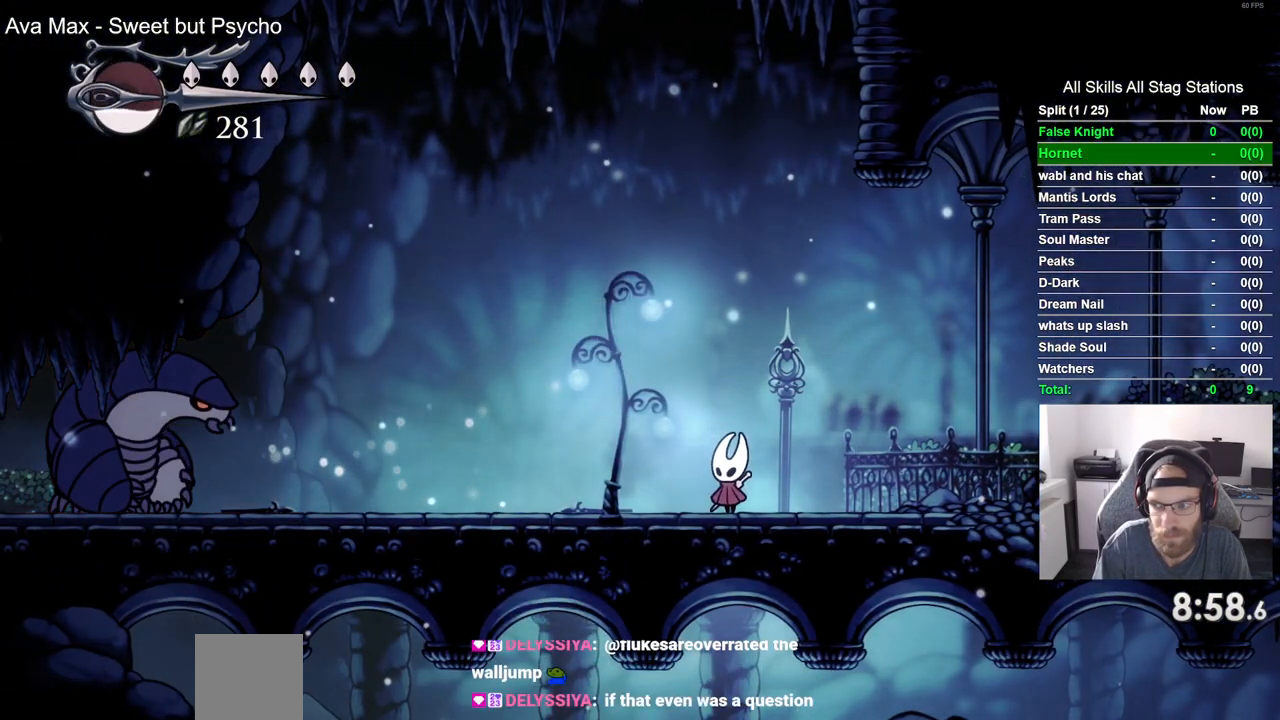
{"buttons": [], "left_stick": "center", "right_stick": "center", "events": []}
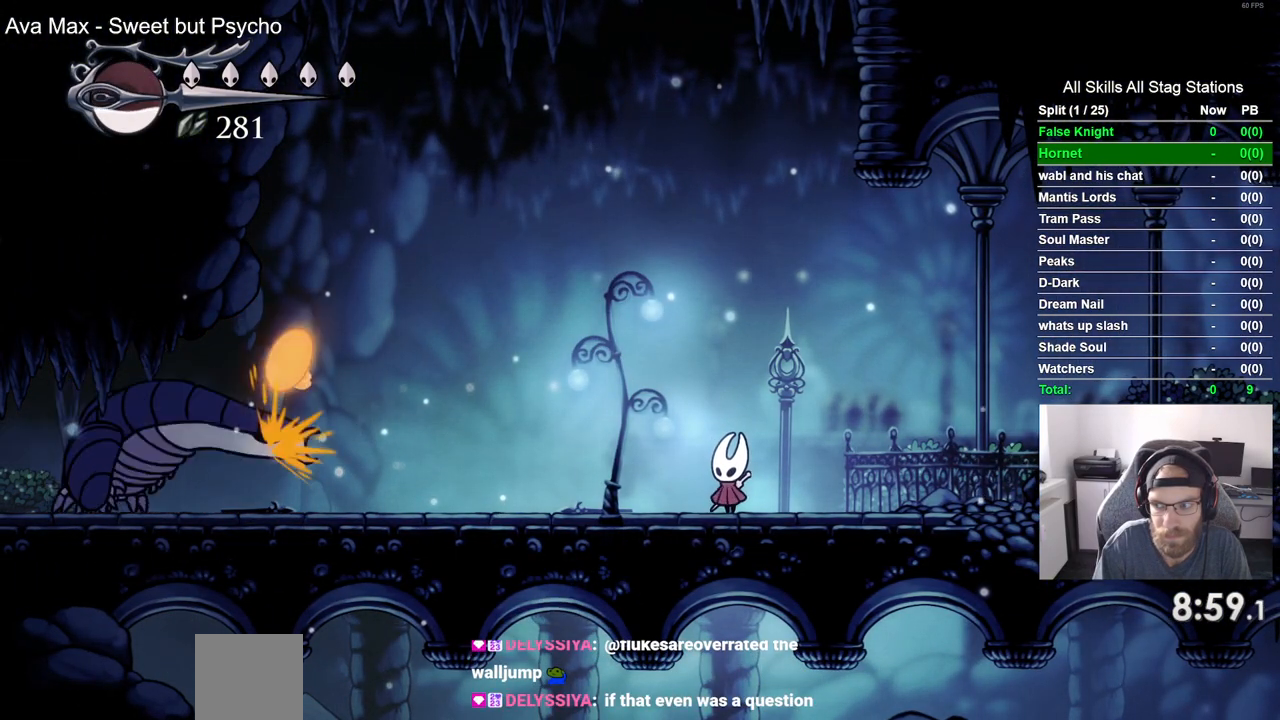
{"buttons": [], "left_stick": "center", "right_stick": "center", "events": [[167, "DPAD_LEFT", "down"], [500, "DPAD_LEFT", "up"]]}
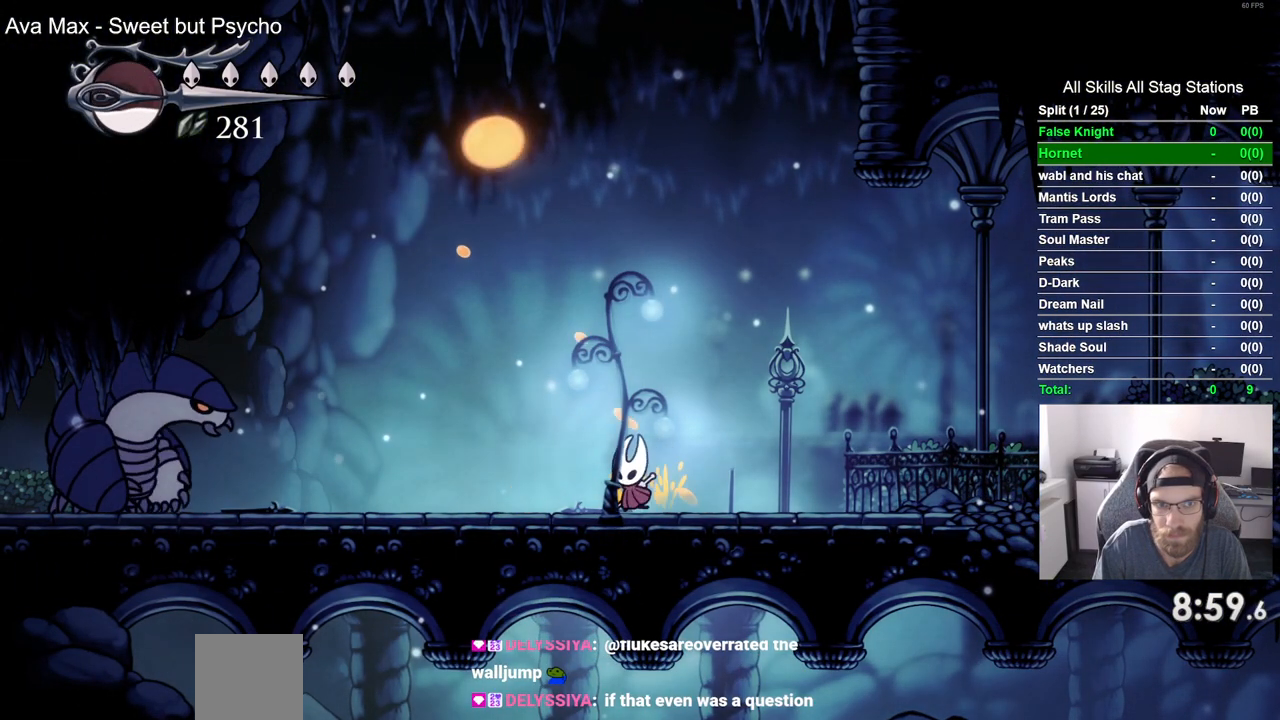
{"buttons": [], "left_stick": "center", "right_stick": "center", "events": []}
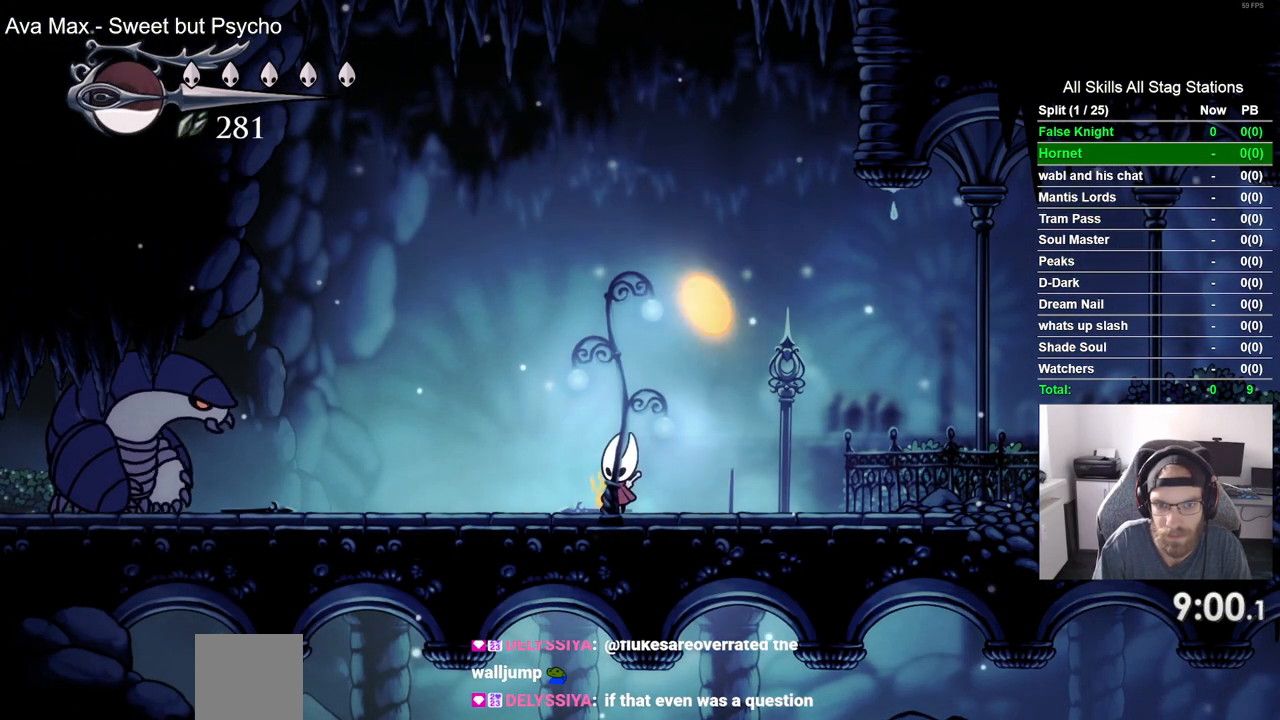
{"buttons": [], "left_stick": "center", "right_stick": "center", "events": []}
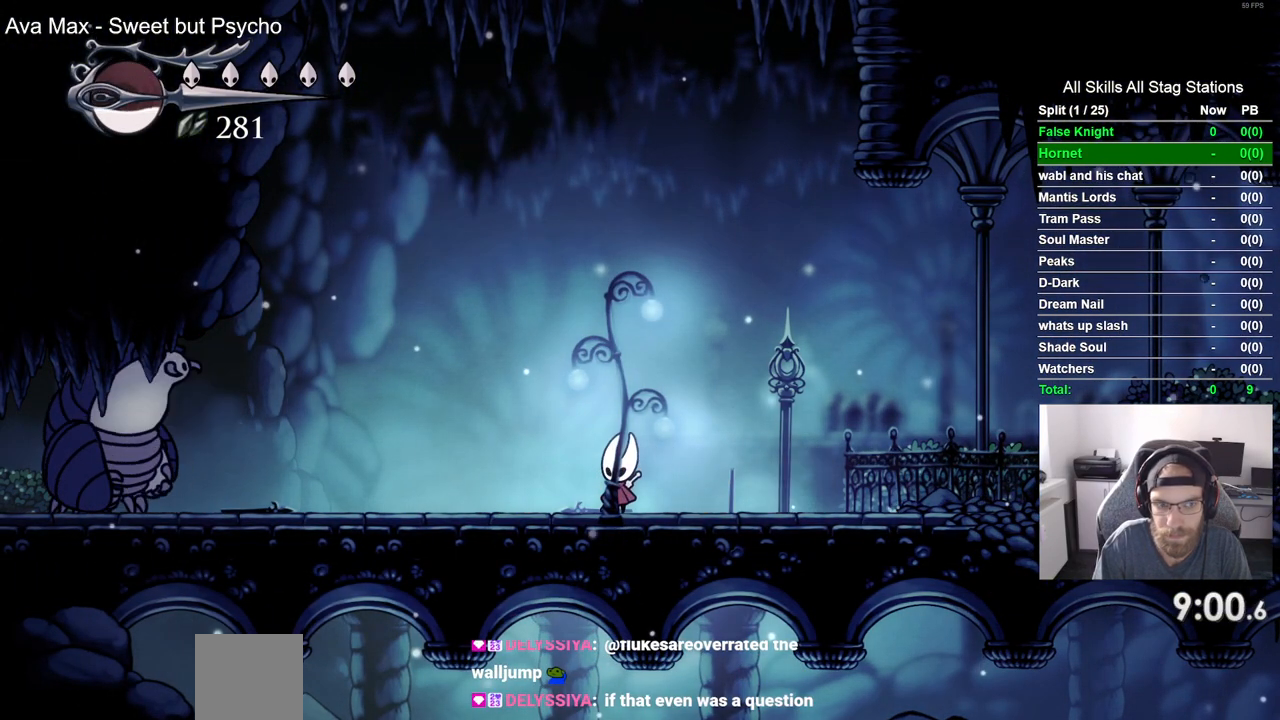
{"buttons": [], "left_stick": "center", "right_stick": "center", "events": []}
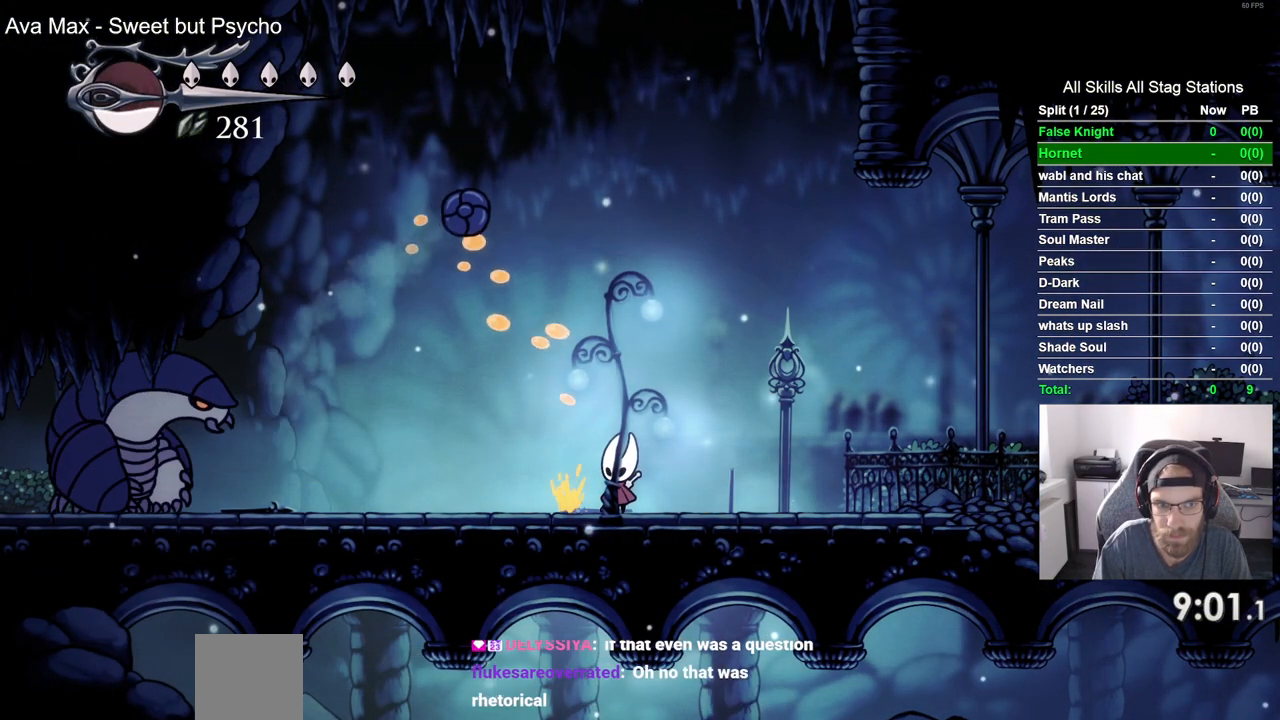
{"buttons": ["DPAD_LEFT"], "left_stick": "center", "right_stick": "center", "events": [[17, "DPAD_LEFT", "down"]]}
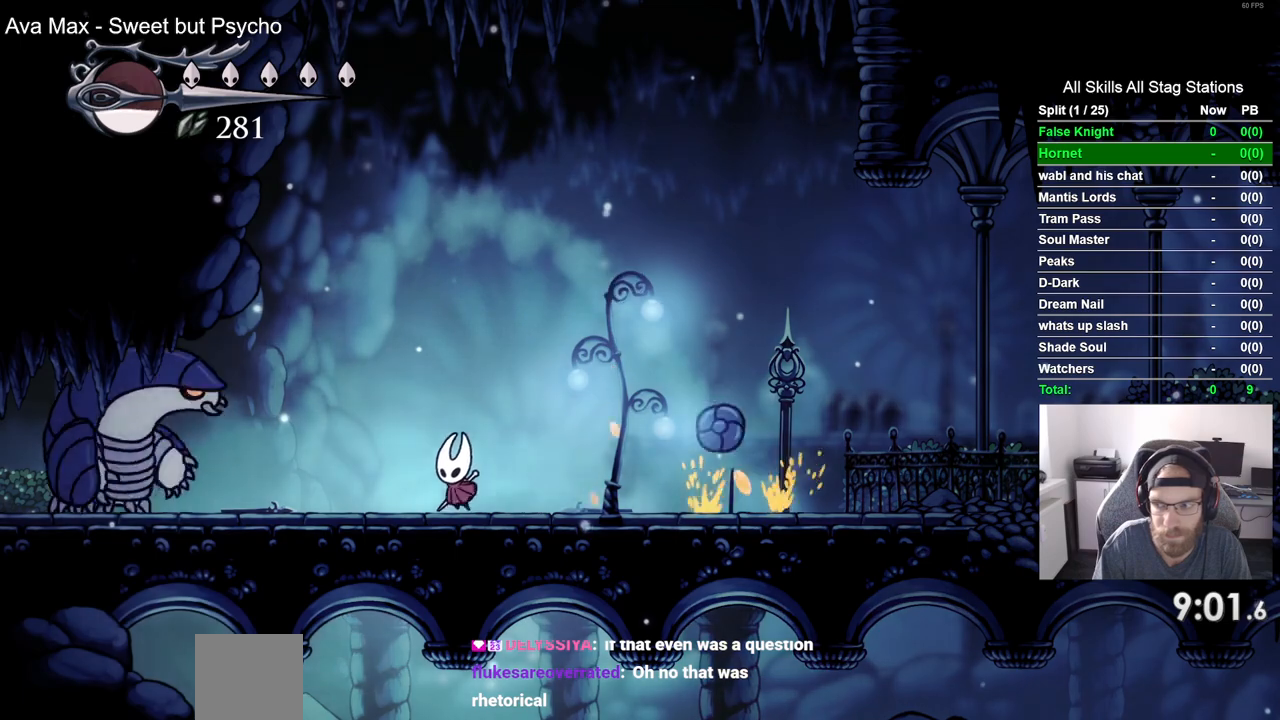
{"buttons": [], "left_stick": "center", "right_stick": "center", "events": [[367, "DPAD_LEFT", "up"]]}
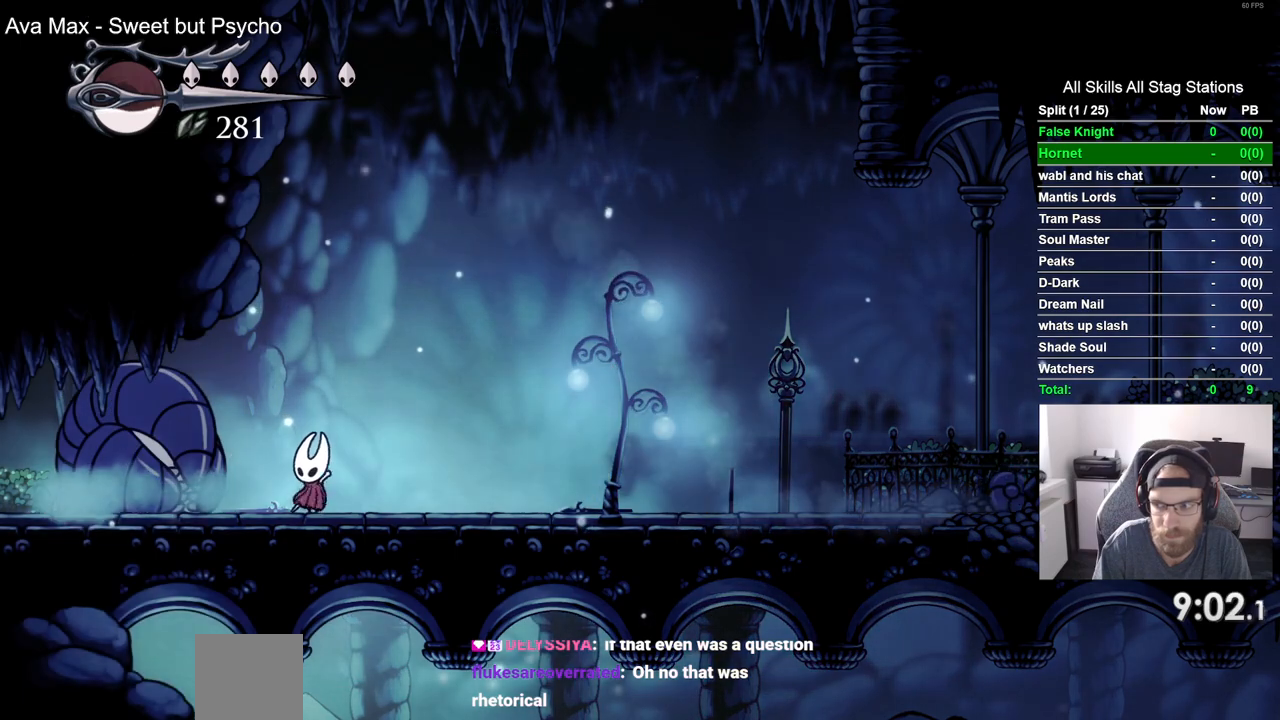
{"buttons": [], "left_stick": "center", "right_stick": "center", "events": [[183, "DPAD_LEFT", "down"], [267, "DPAD_LEFT", "up"], [400, "DPAD_RIGHT", "down"], [500, "DPAD_RIGHT", "up"]]}
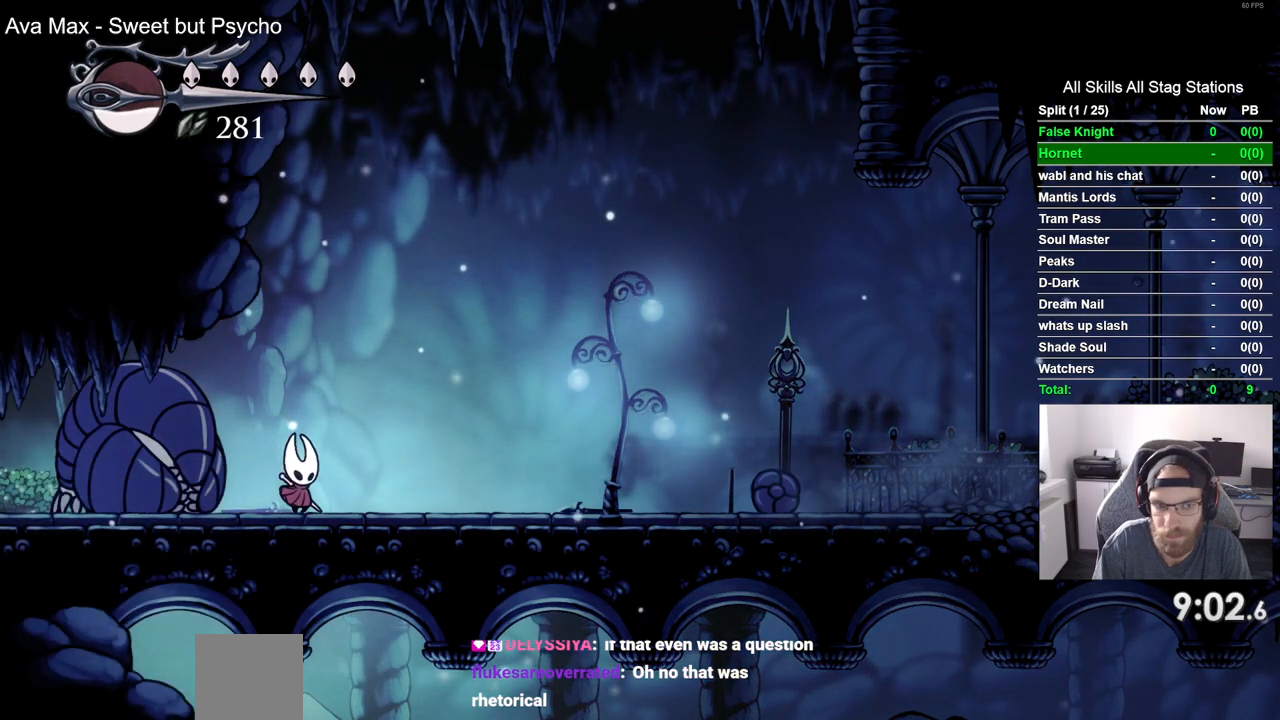
{"buttons": ["SQUARE"], "left_stick": "center", "right_stick": "center", "events": [[267, "DPAD_RIGHT", "down"], [367, "SQUARE", "down"], [467, "DPAD_RIGHT", "up"]]}
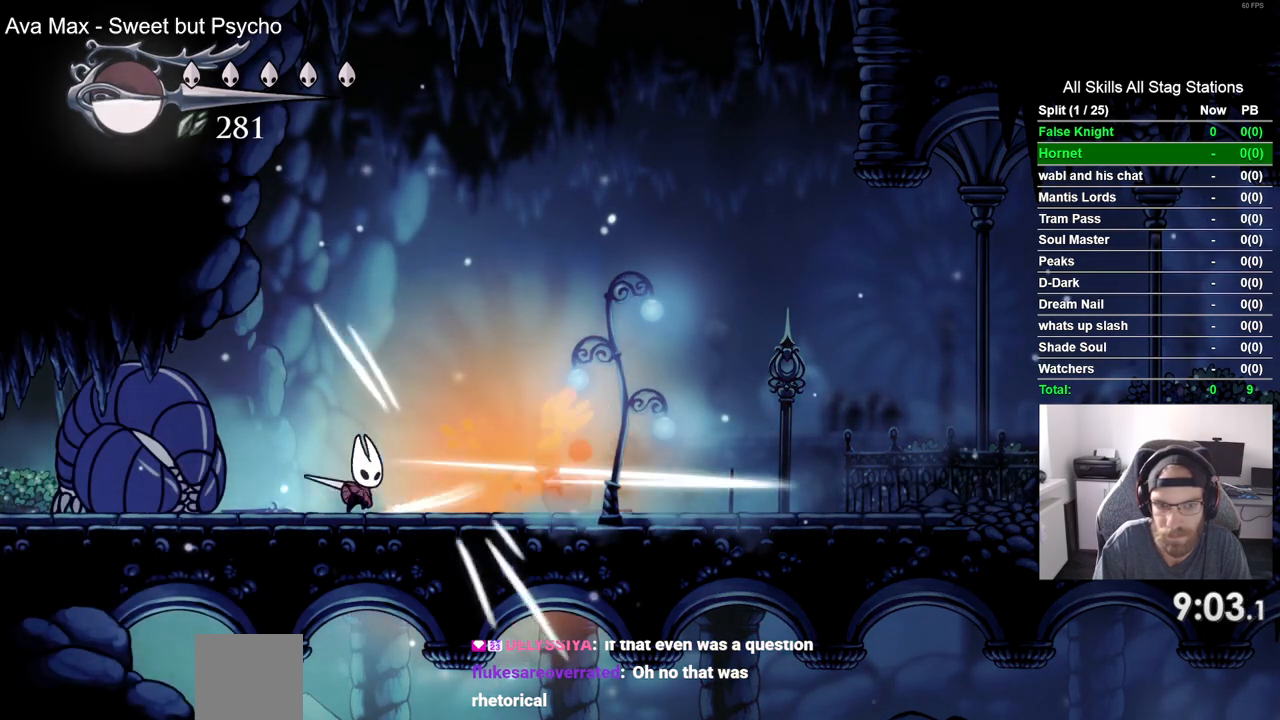
{"buttons": ["DPAD_RIGHT"], "left_stick": "center", "right_stick": "center", "events": [[50, "SQUARE", "up"], [100, "DPAD_RIGHT", "down"], [300, "SQUARE", "down"], [350, "DPAD_RIGHT", "up"], [467, "SQUARE", "up"], [500, "DPAD_RIGHT", "down"]]}
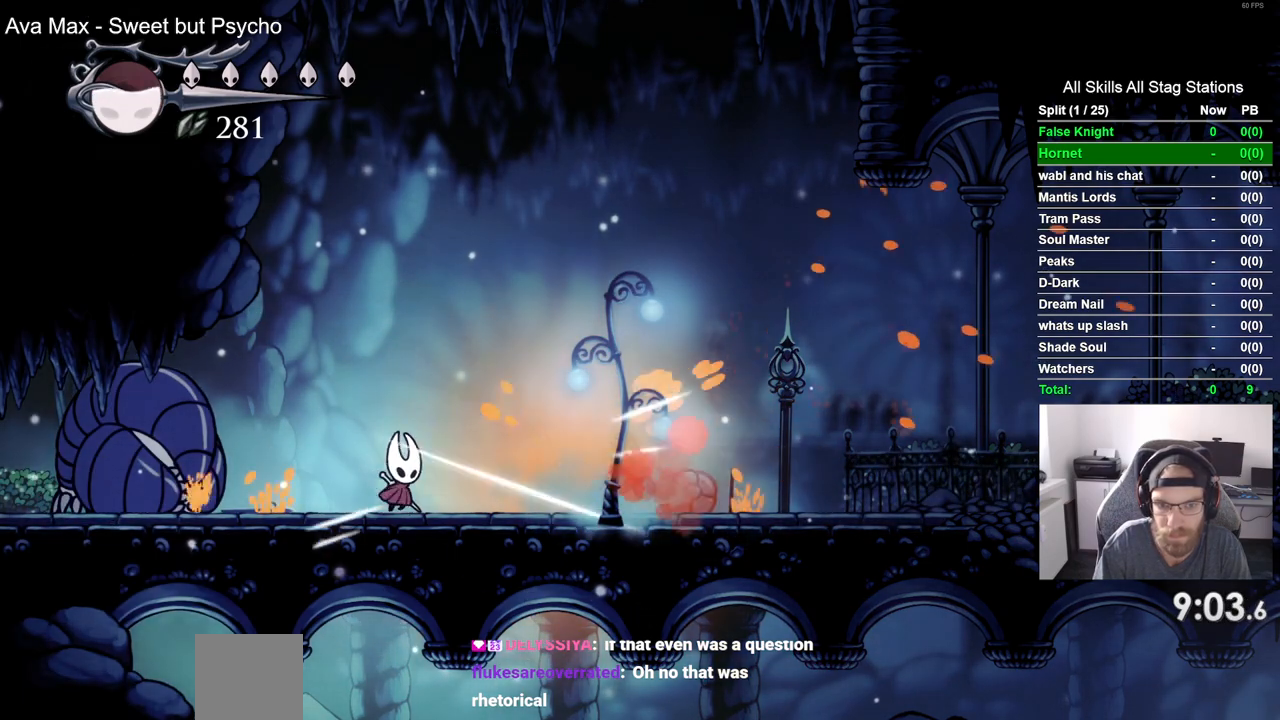
{"buttons": ["DPAD_RIGHT"], "left_stick": "center", "right_stick": "center", "events": [[233, "SQUARE", "down"], [400, "SQUARE", "up"]]}
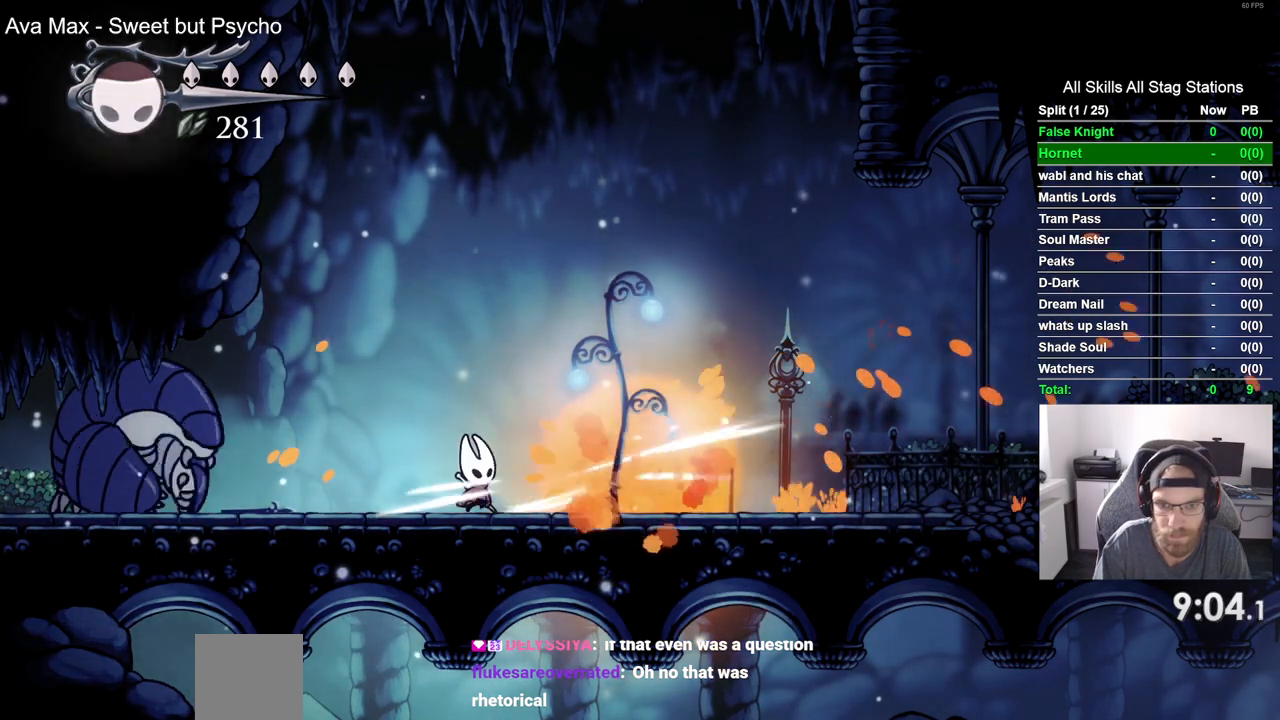
{"buttons": ["DPAD_RIGHT"], "left_stick": "center", "right_stick": "center", "events": []}
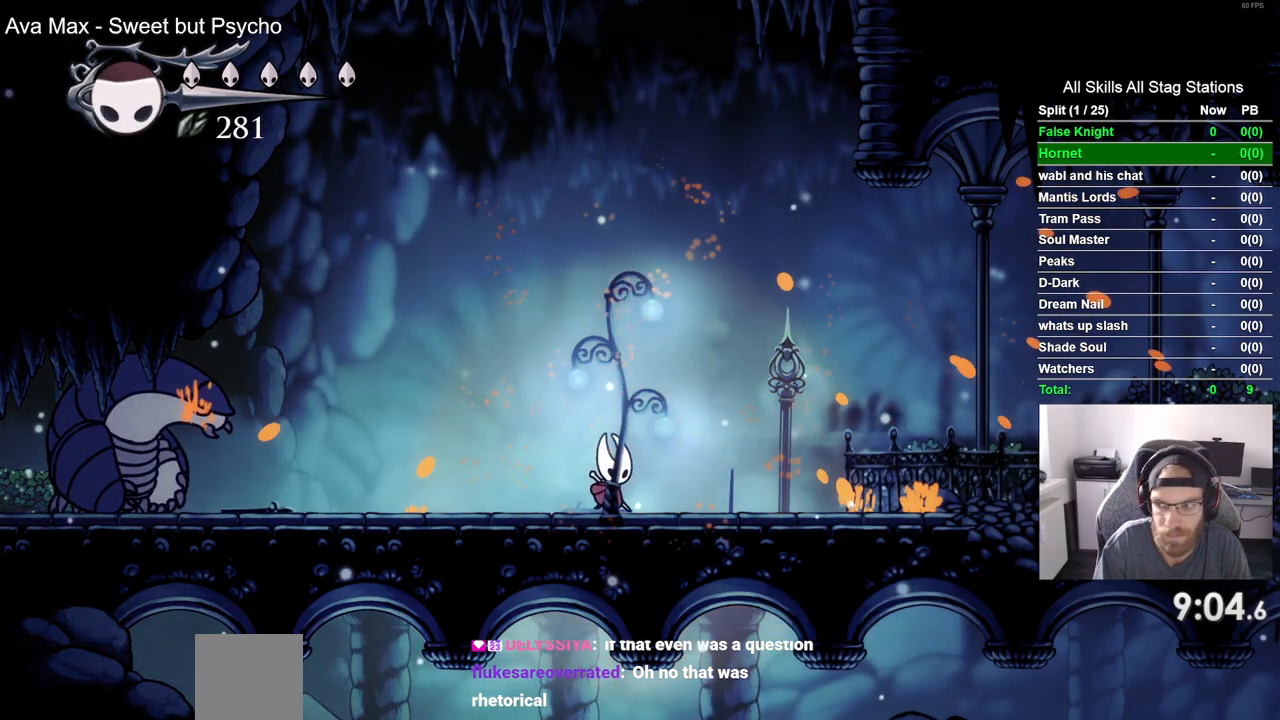
{"buttons": [], "left_stick": "center", "right_stick": "center", "events": [[83, "DPAD_RIGHT", "up"], [167, "DPAD_LEFT", "down"], [250, "DPAD_LEFT", "up"], [283, "R1", "down"], [417, "R1", "up"]]}
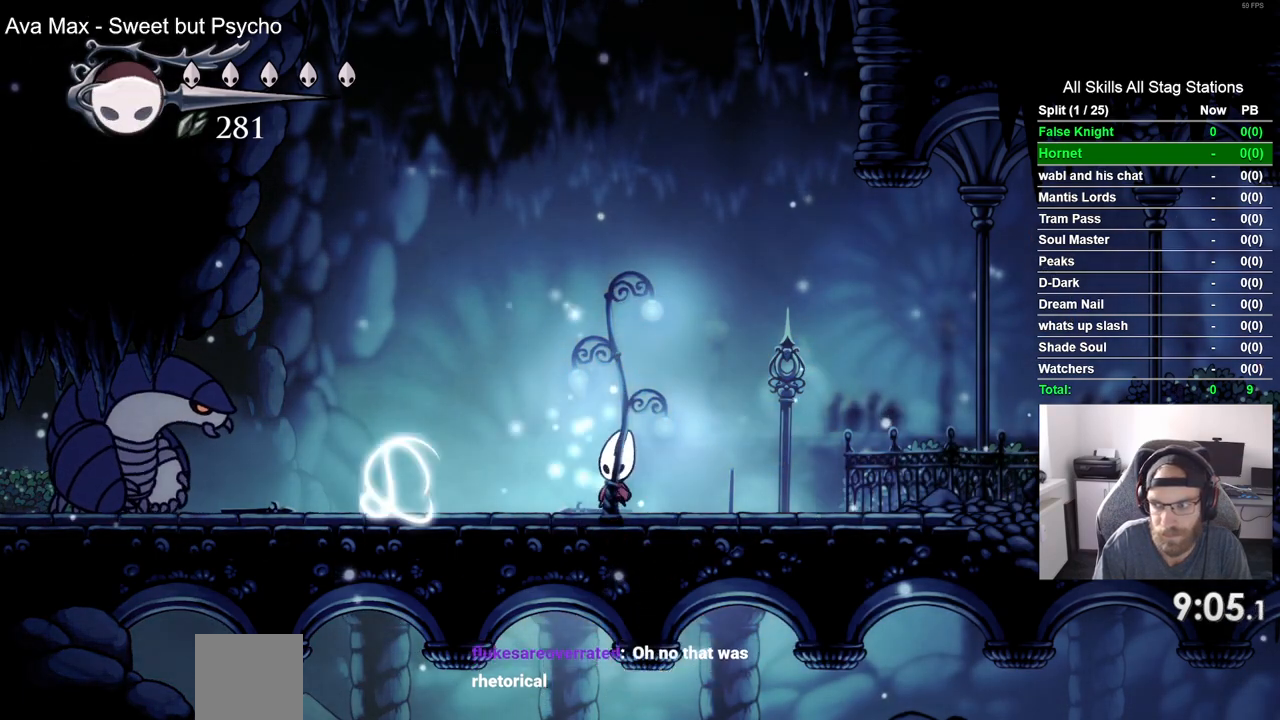
{"buttons": [], "left_stick": "center", "right_stick": "center"}
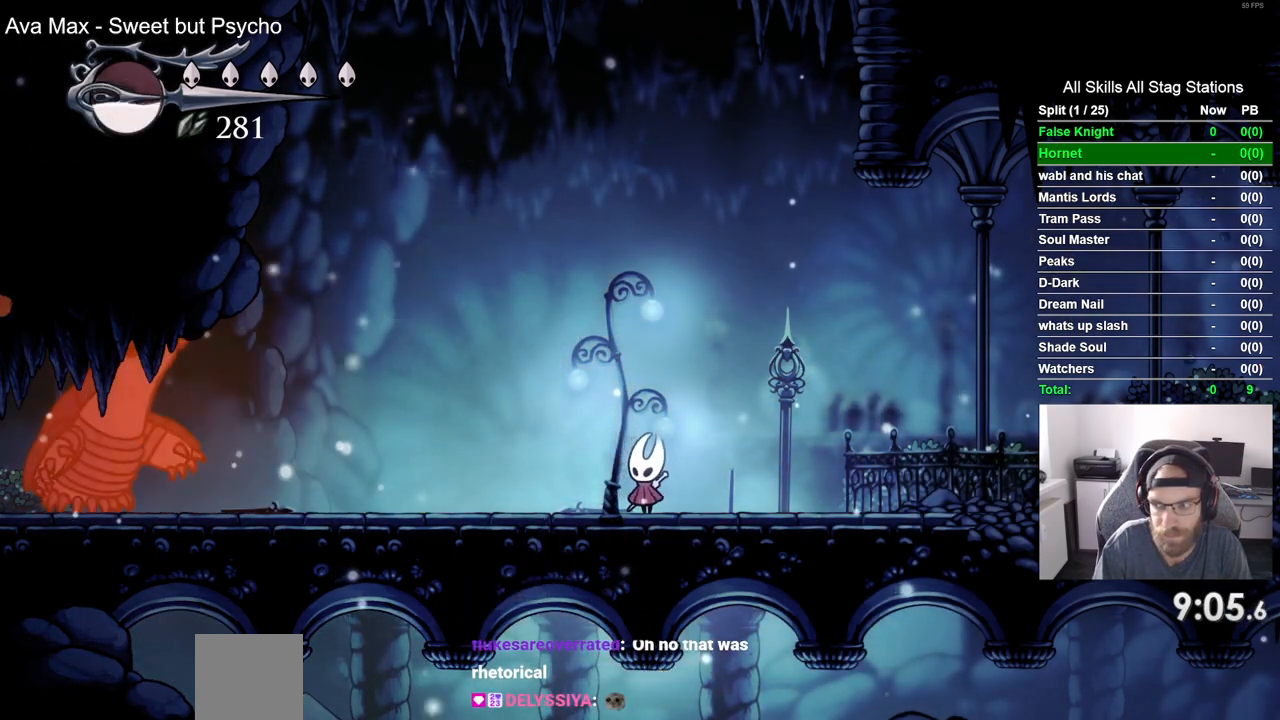
{"buttons": [], "left_stick": "center", "right_stick": "center", "events": [[283, "R1", "down"], [433, "R1", "up"]]}
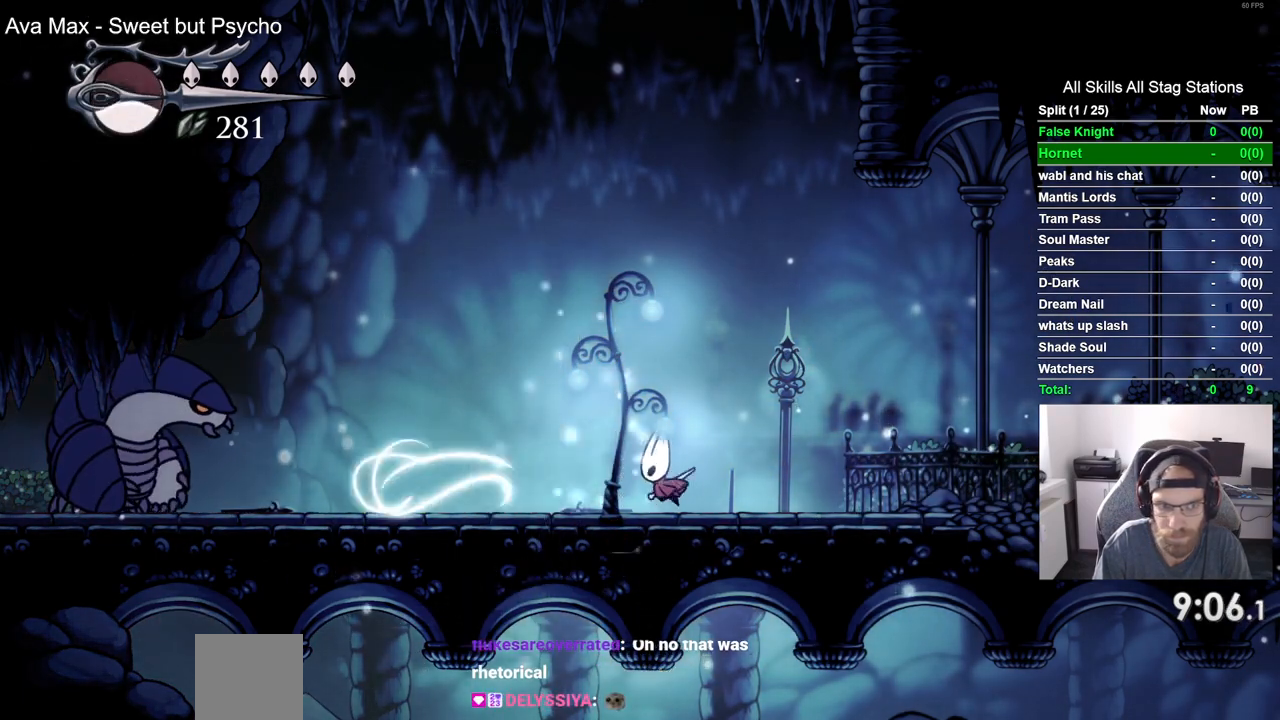
{"buttons": [], "left_stick": "center", "right_stick": "center", "events": []}
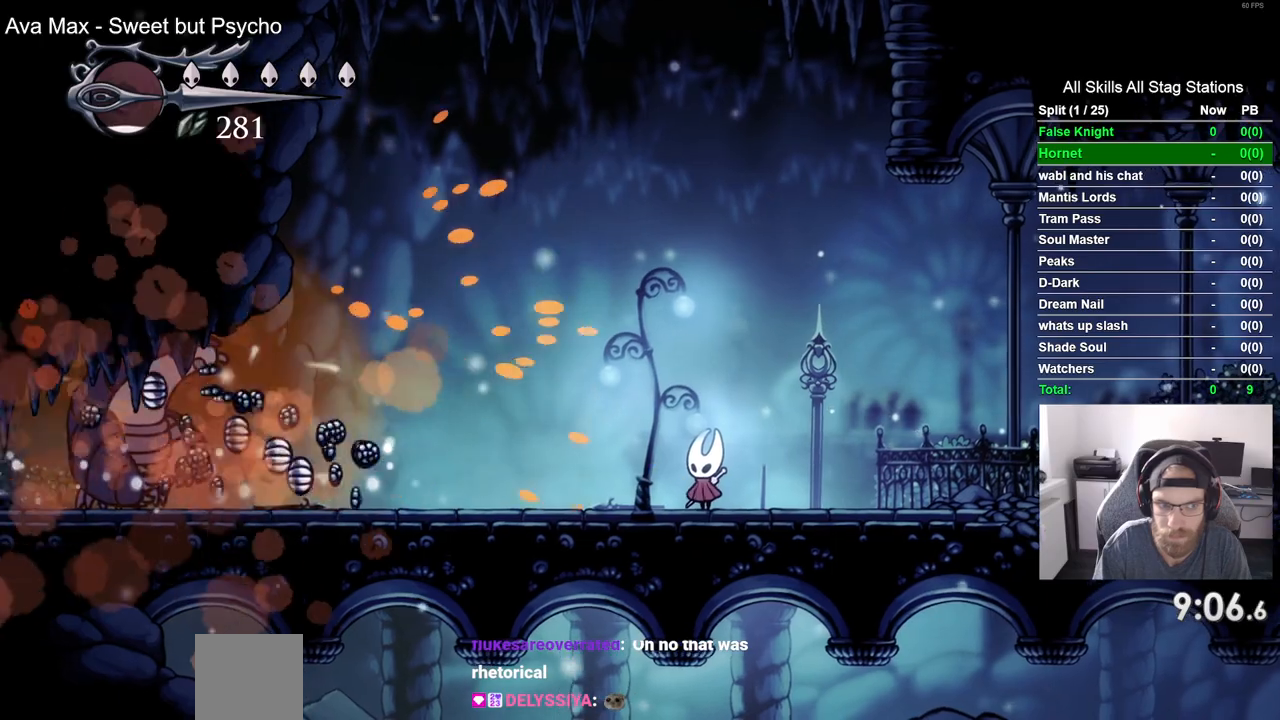
{"buttons": ["DPAD_LEFT"], "left_stick": "center", "right_stick": "center", "events": [[317, "DPAD_LEFT", "down"]]}
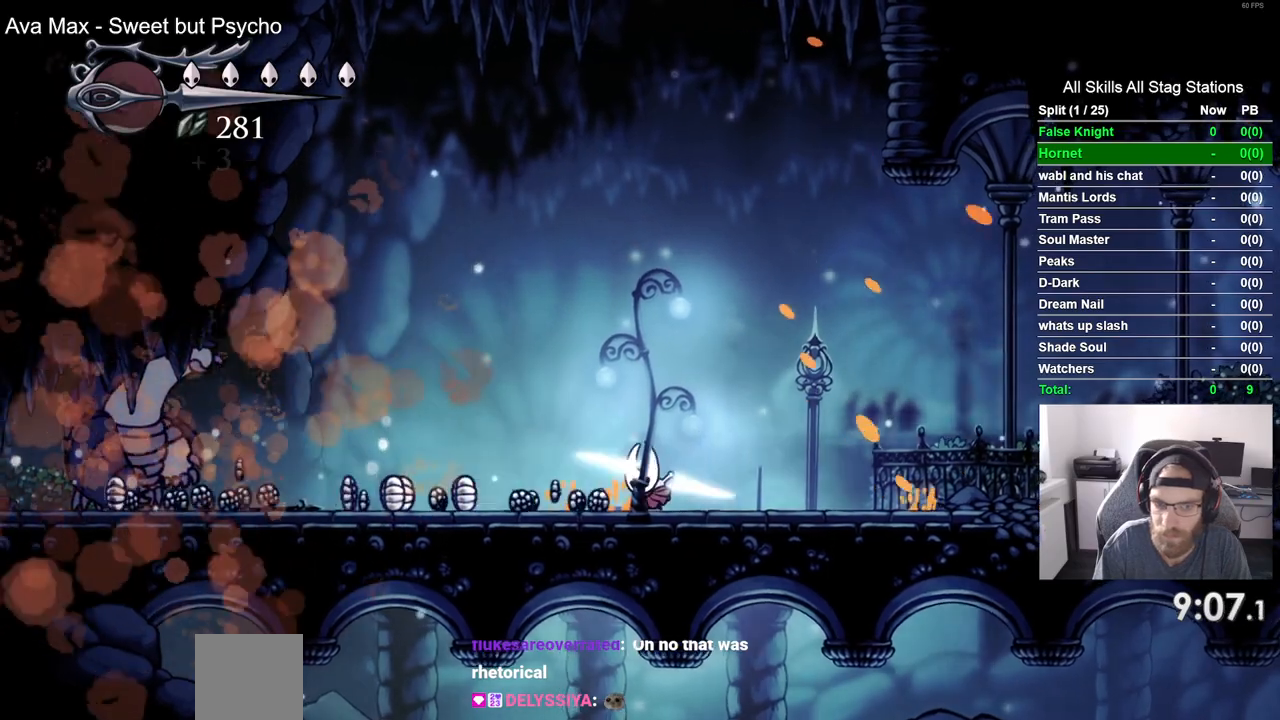
{"buttons": ["DPAD_LEFT"], "left_stick": "center", "right_stick": "center", "events": []}